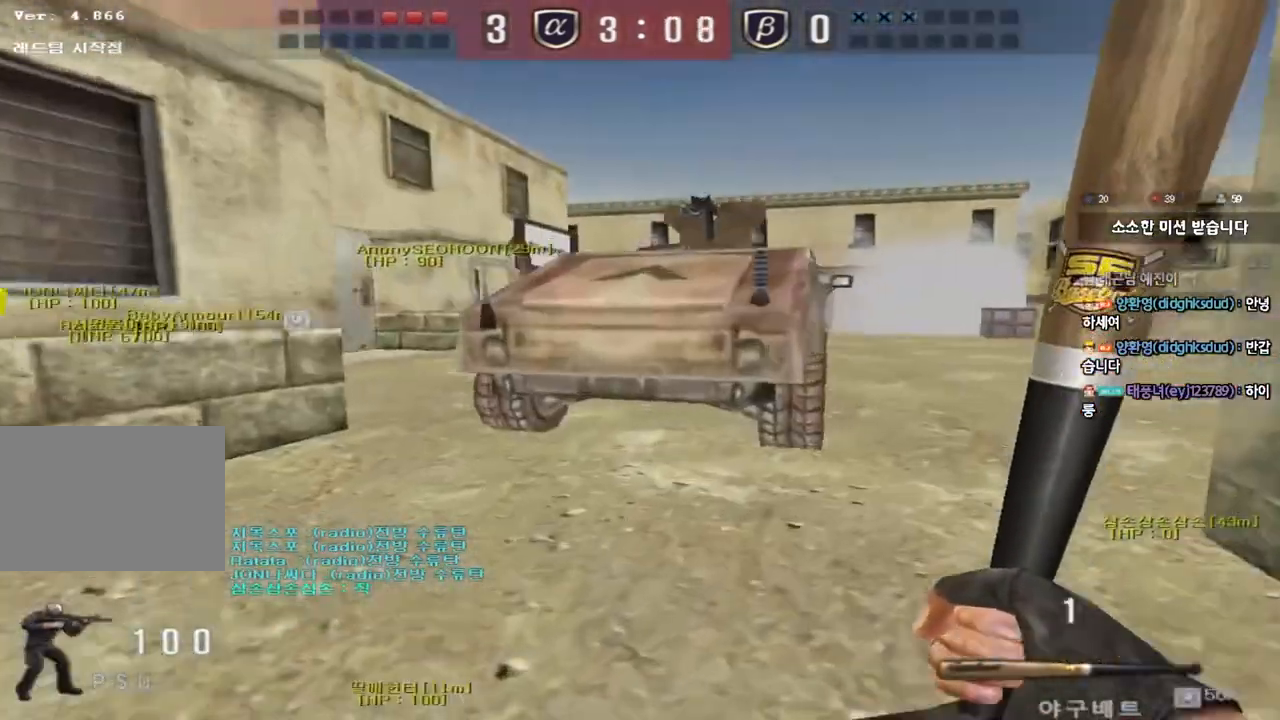
Gameplay with keyboard; each line is a JSON object with the keys held at the frame after it. "events" lists presses ("down") and releases ("up") of "a", "ctrl", "d", "e", "f", "q", "r", "s", "shift", "space", "tab" and "w" between this image and that frame as [ms after this image, input, new state], when the widget could be followed in between. No other keys are recorded. Mouse input is not recorded.
{"keys": ["shift"], "events": [[133, "shift", "down"], [150, "d", "up"], [150, "w", "up"], [183, "space", "down"], [300, "space", "up"]]}
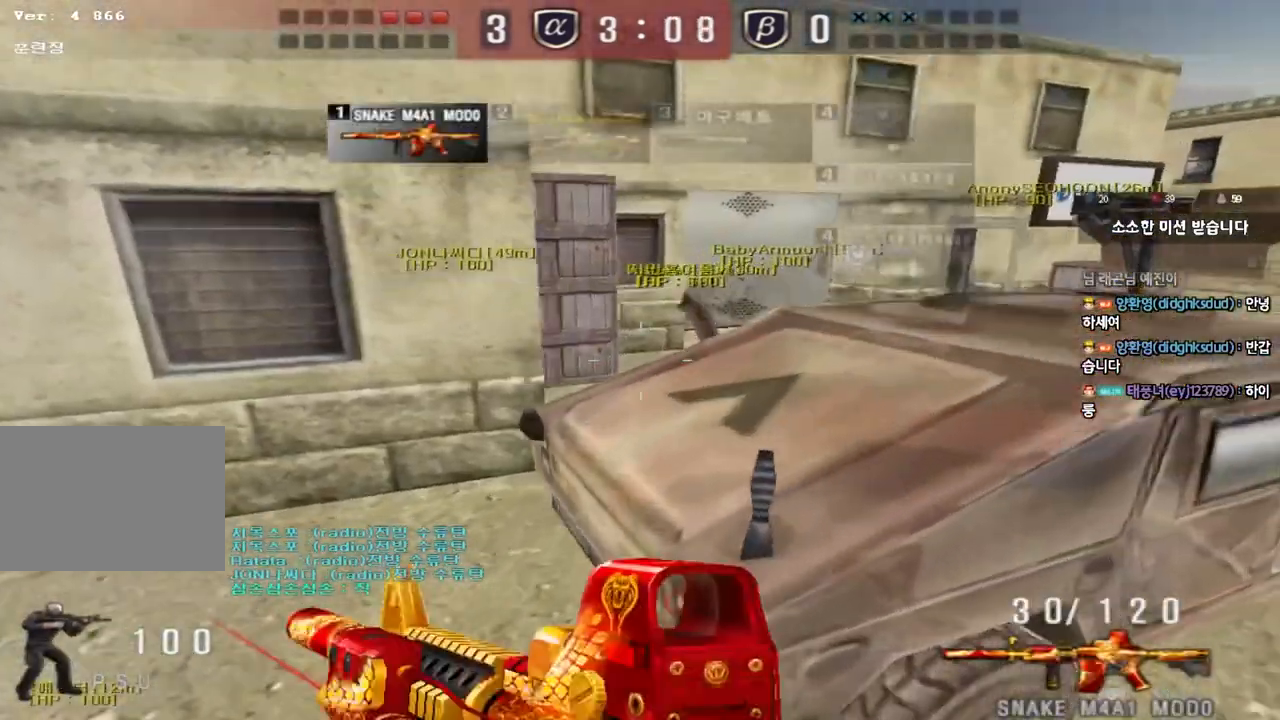
{"keys": ["ctrl"], "events": [[100, "shift", "up"], [233, "d", "down"], [233, "w", "down"], [483, "ctrl", "down"], [483, "d", "up"], [500, "w", "up"]]}
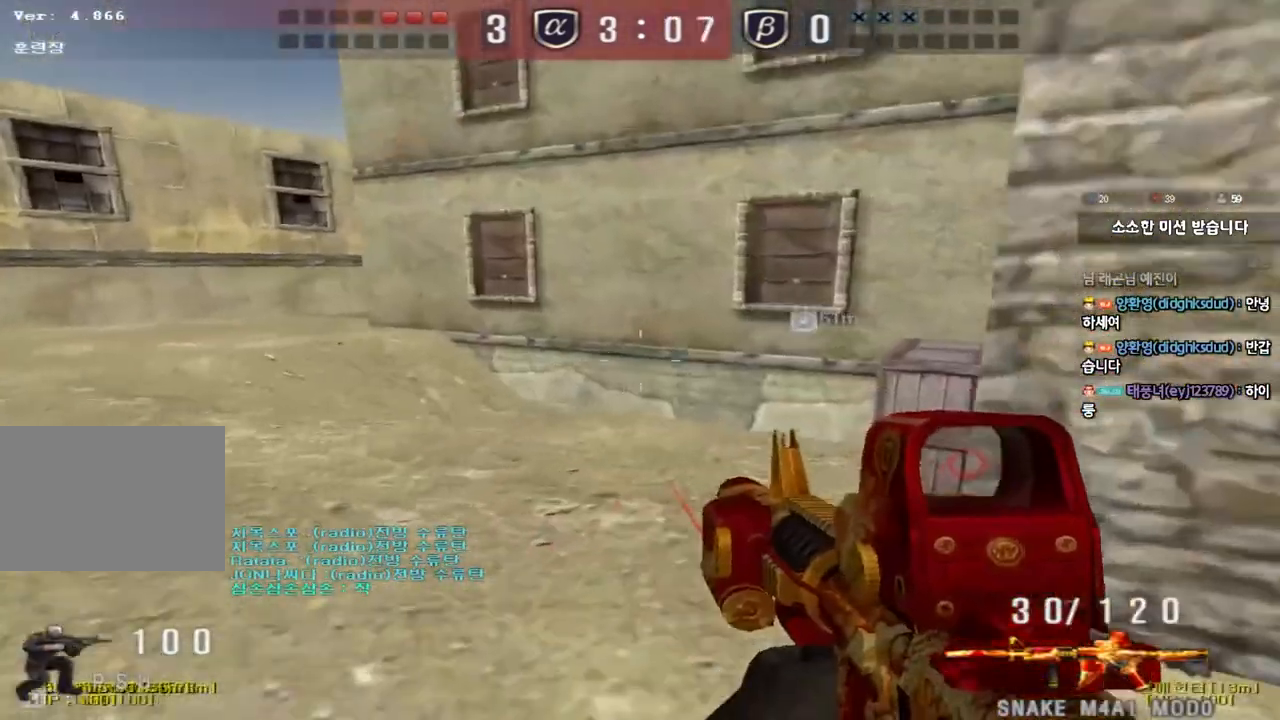
{"keys": ["a", "w"], "events": [[83, "a", "down"], [83, "w", "down"], [100, "ctrl", "up"]]}
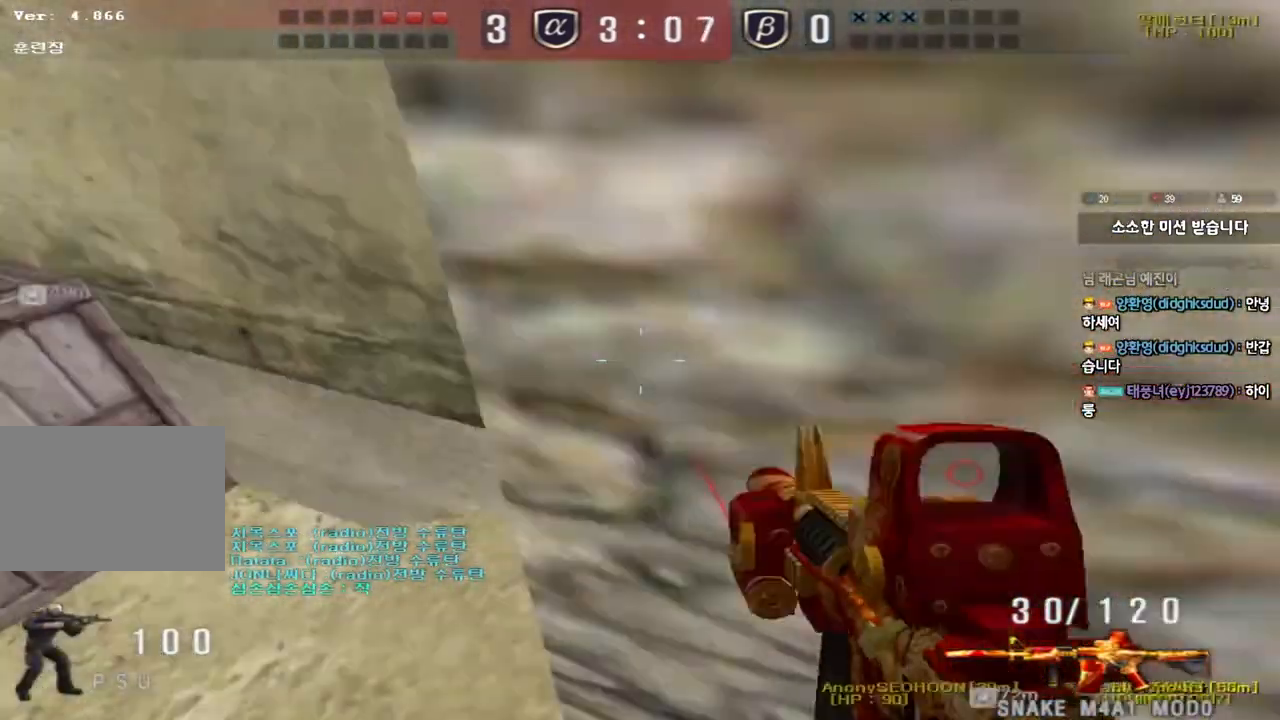
{"keys": ["d", "w"], "events": [[17, "ctrl", "down"], [17, "w", "up"], [33, "a", "up"], [117, "d", "down"], [117, "w", "down"], [133, "ctrl", "up"], [383, "ctrl", "down"], [417, "d", "up"], [450, "w", "up"], [483, "ctrl", "up"], [483, "w", "down"], [500, "d", "down"]]}
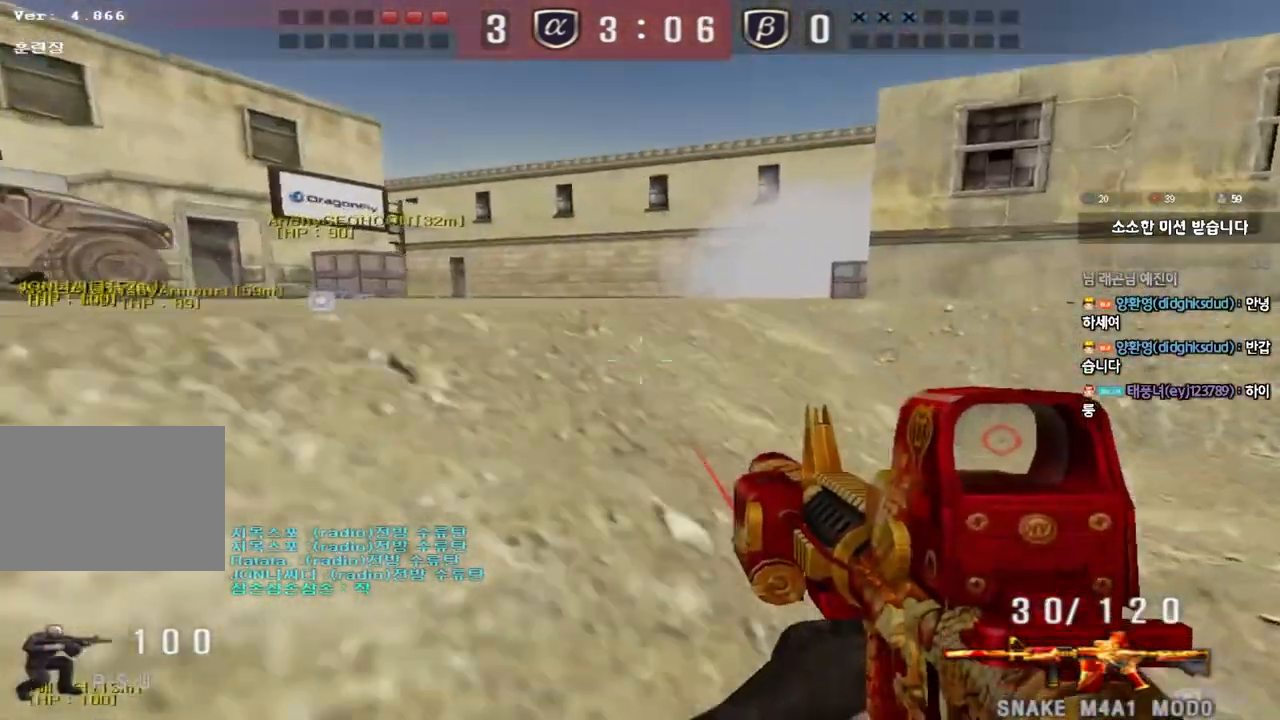
{"keys": ["d", "w"], "events": [[233, "ctrl", "down"], [233, "d", "up"], [250, "w", "up"], [333, "ctrl", "up"], [333, "d", "down"], [333, "w", "down"]]}
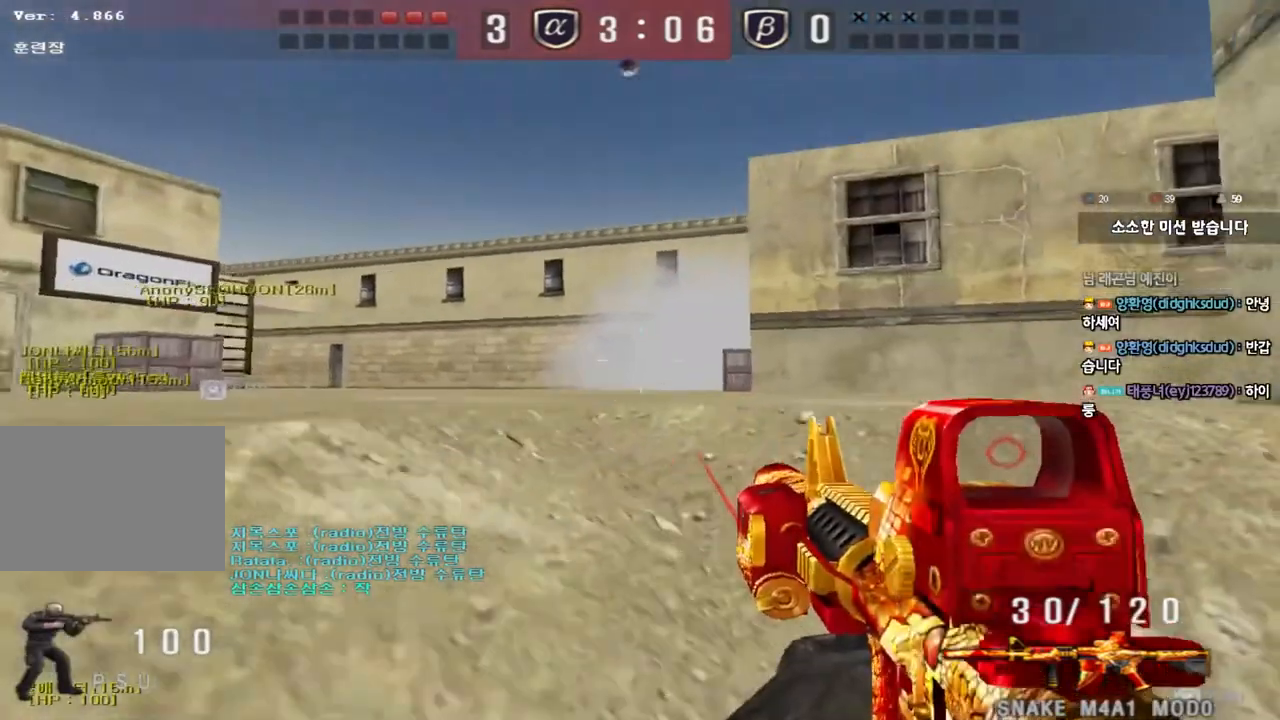
{"keys": ["ctrl"], "events": [[50, "ctrl", "down"], [50, "d", "up"], [67, "w", "up"], [117, "ctrl", "up"], [133, "d", "down"], [133, "w", "down"], [450, "ctrl", "down"], [467, "d", "up"], [467, "w", "up"]]}
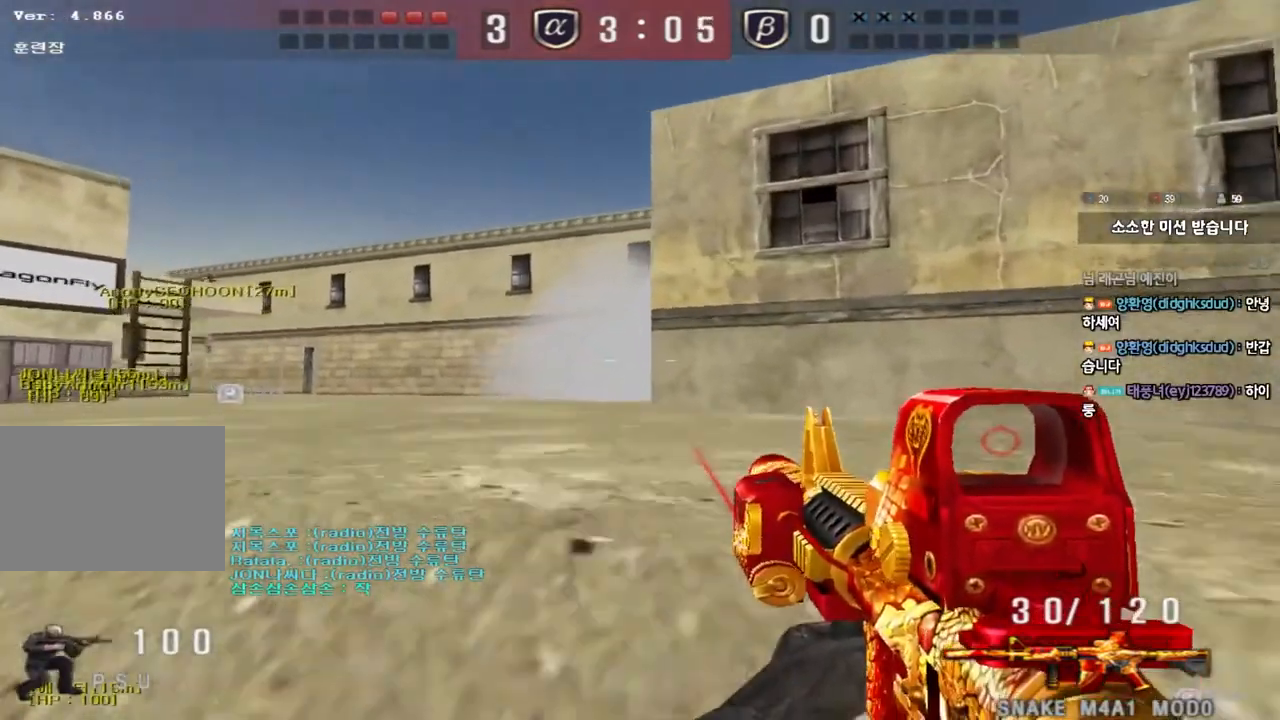
{"keys": ["ctrl", "s"], "events": [[150, "s", "down"], [183, "d", "down"], [300, "d", "up"]]}
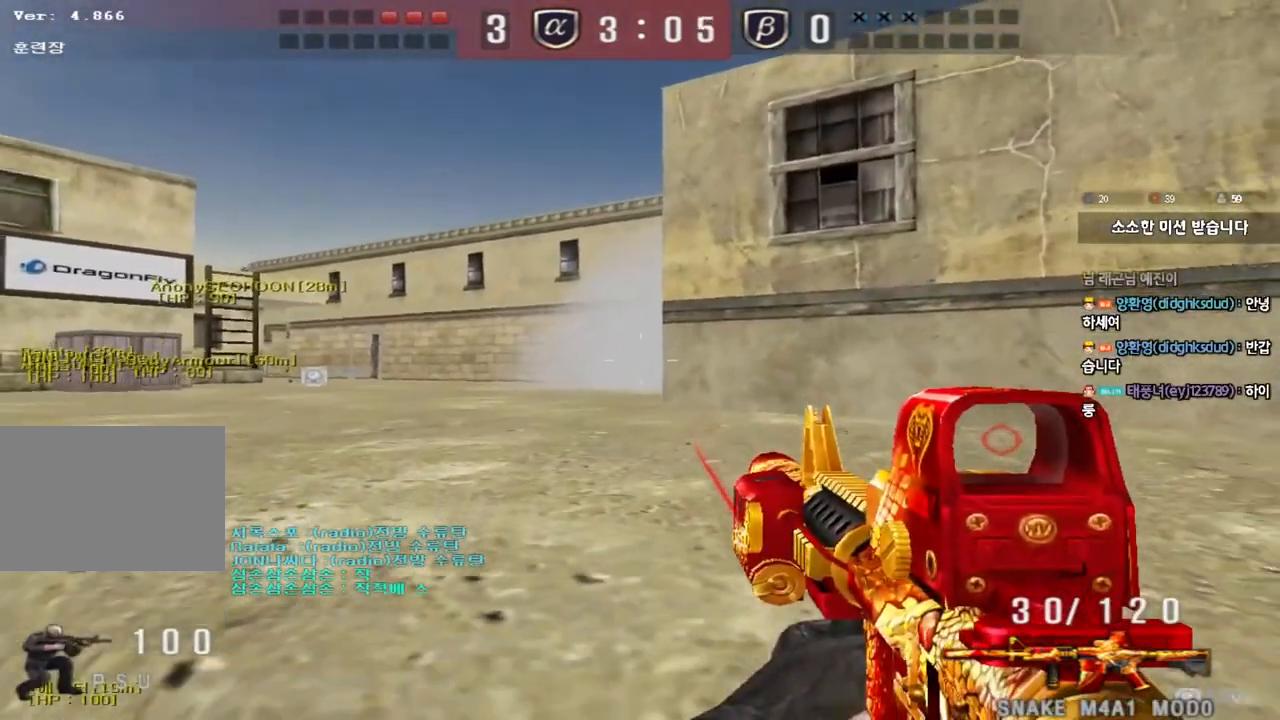
{"keys": ["ctrl"], "events": [[267, "s", "up"]]}
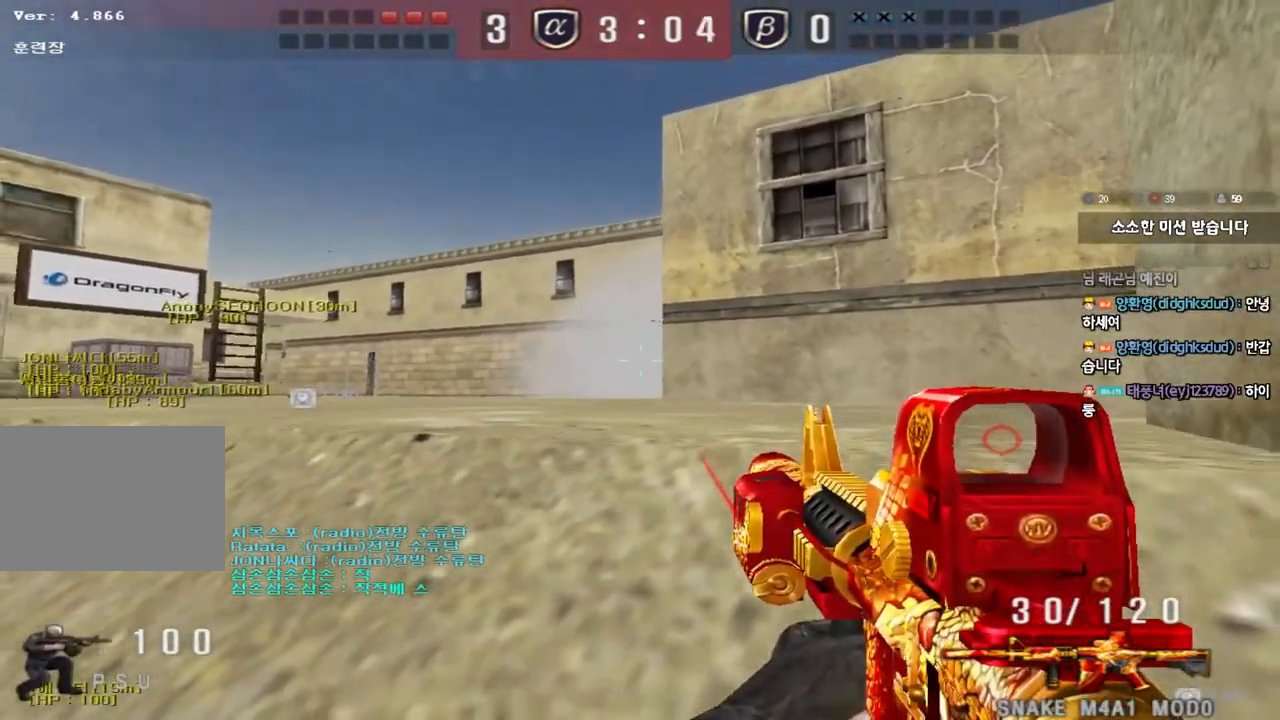
{"keys": ["shift", "space"], "events": [[17, "w", "down"], [33, "a", "down"], [50, "ctrl", "up"], [450, "shift", "down"], [450, "w", "up"], [467, "a", "up"], [500, "space", "down"]]}